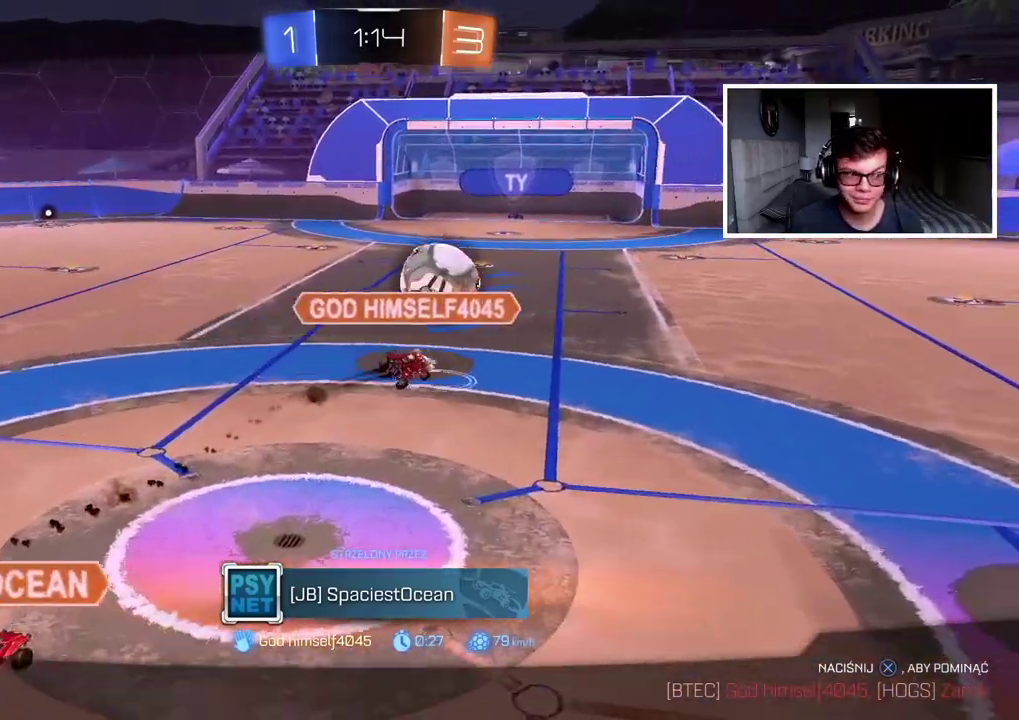
Gameplay with a controller (PlayStation layout); each line is a JSON object with the inputs held at the frame after it. "events" lists button and stick changes between this image and that frame as [ms after this image, input, new state], when the widget could be followed in between. Not read: L1 R1.
{"buttons": [], "left_stick": "center", "right_stick": "center", "events": [[317, "CROSS", "down"], [500, "CROSS", "up"]]}
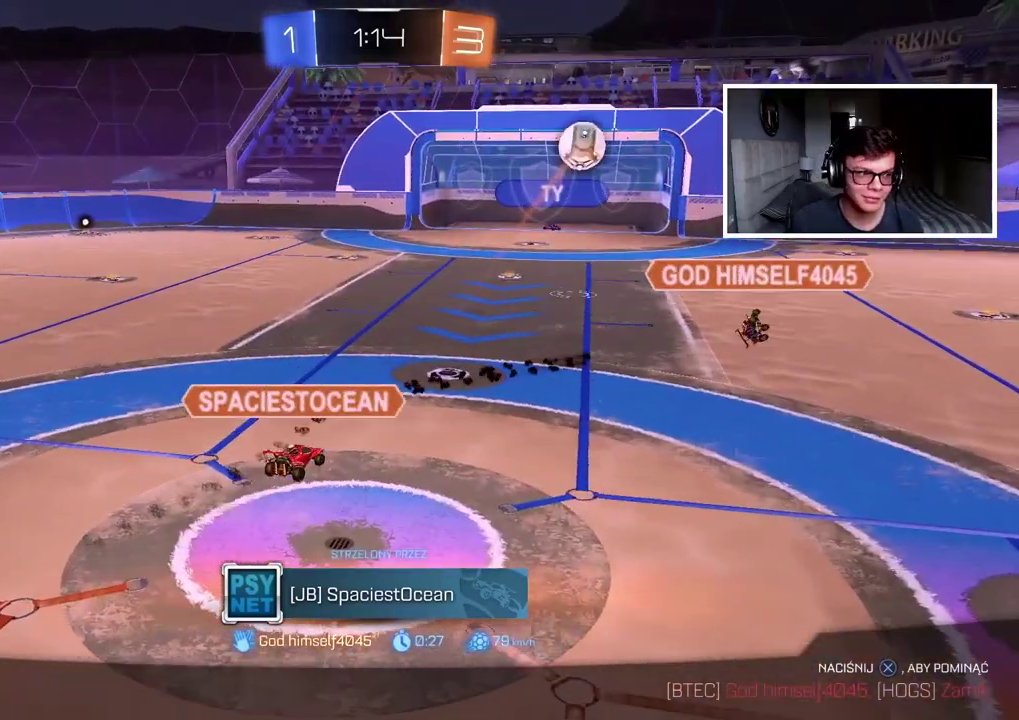
{"buttons": [], "left_stick": "center", "right_stick": "center", "events": []}
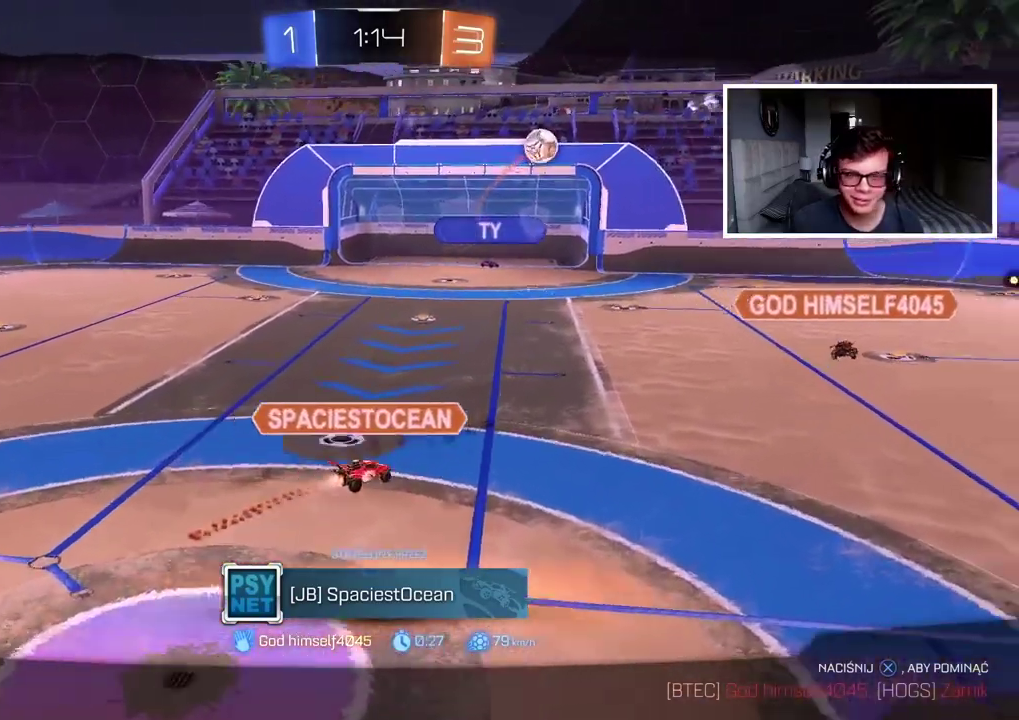
{"buttons": [], "left_stick": "center", "right_stick": "center", "events": [[283, "CROSS", "down"], [417, "CROSS", "up"]]}
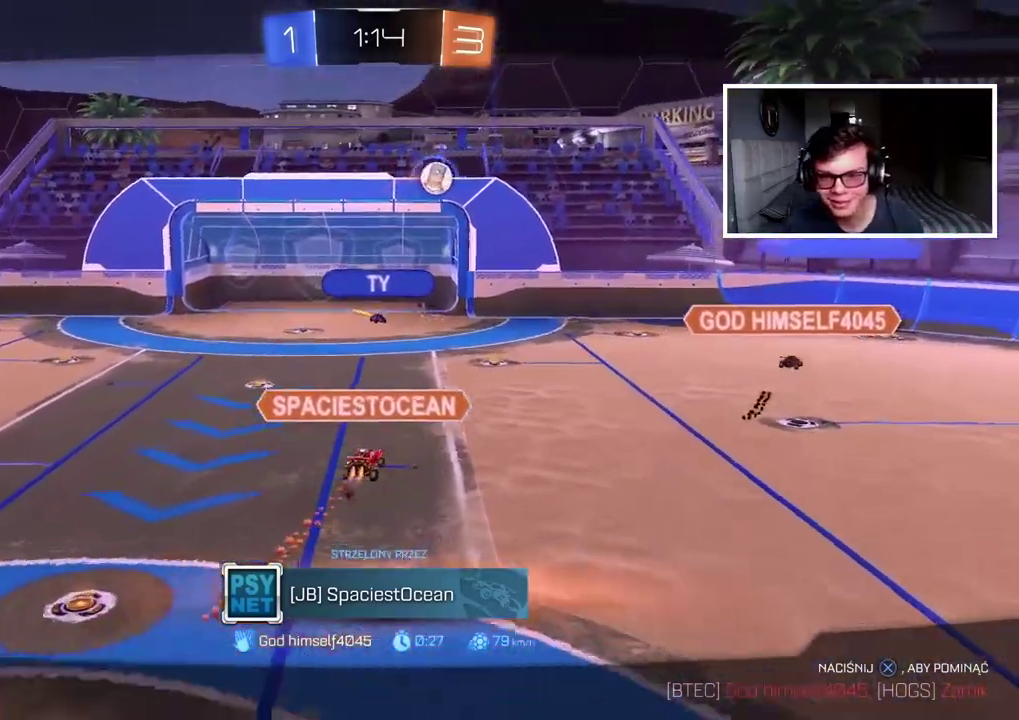
{"buttons": ["CROSS"], "left_stick": "center", "right_stick": "center", "events": [[50, "CROSS", "down"], [150, "CROSS", "up"], [267, "CROSS", "down"], [417, "CROSS", "up"], [467, "CROSS", "down"]]}
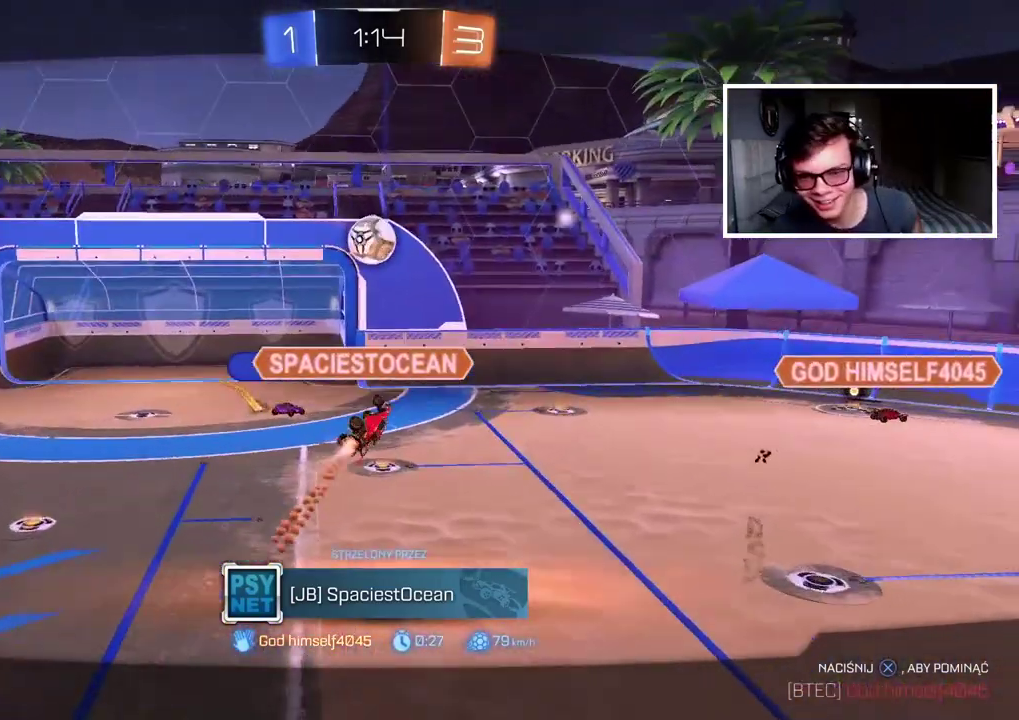
{"buttons": ["CROSS"], "left_stick": "center", "right_stick": "center", "events": [[83, "CROSS", "up"], [167, "CROSS", "down"], [300, "CROSS", "up"], [467, "CROSS", "down"]]}
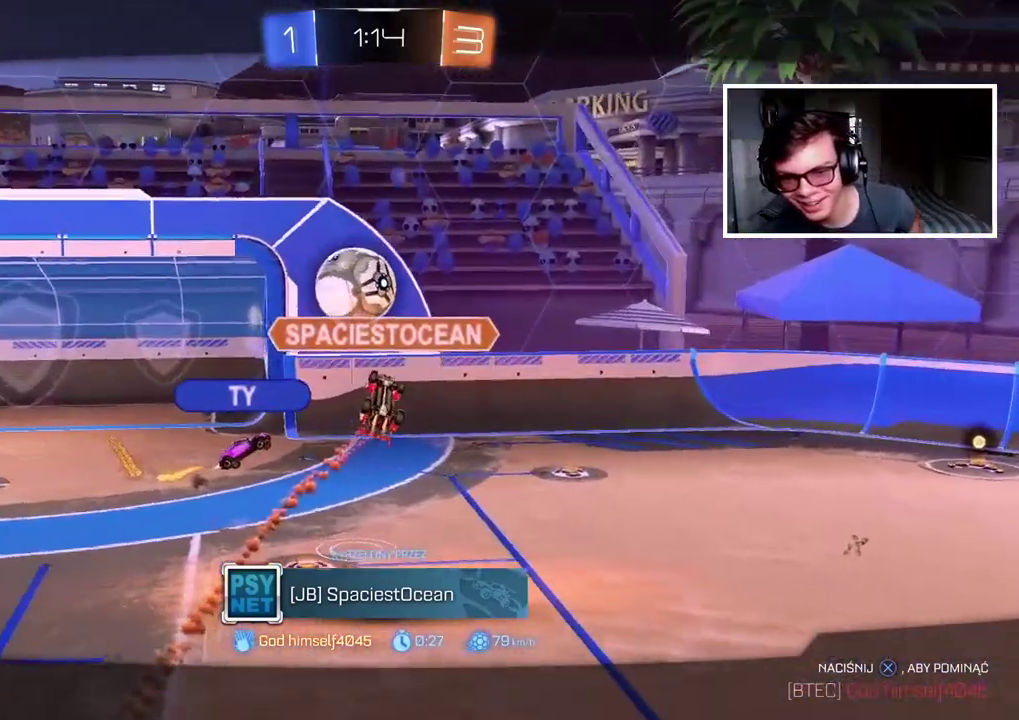
{"buttons": [], "left_stick": "center", "right_stick": "center", "events": [[17, "CROSS", "up"], [117, "CROSS", "down"], [300, "CROSS", "up"]]}
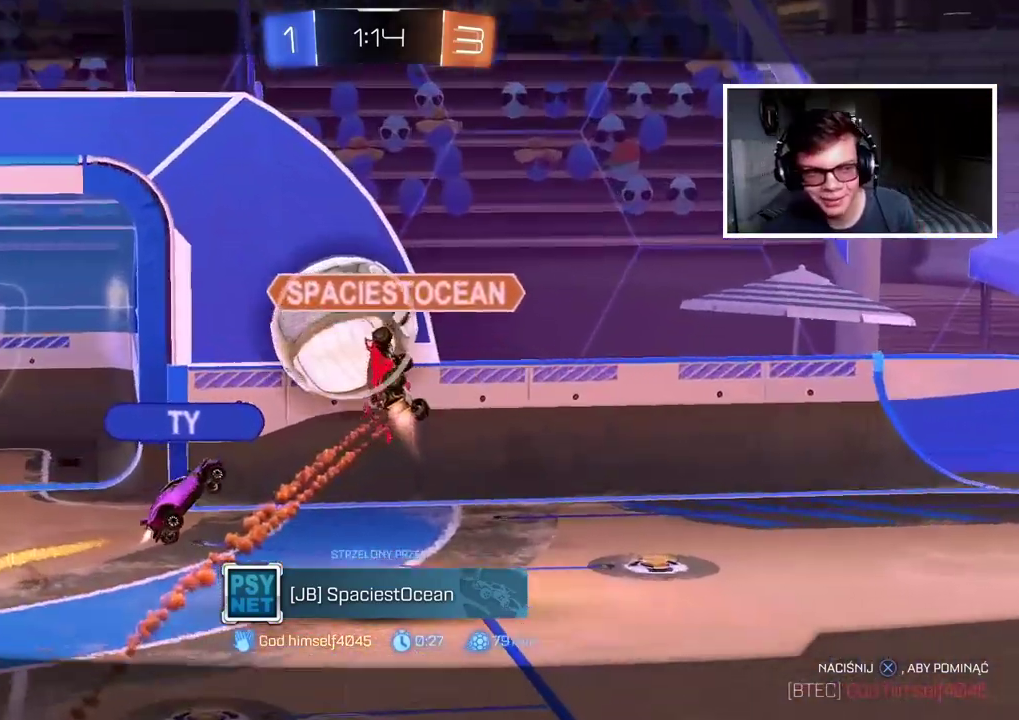
{"buttons": [], "left_stick": "center", "right_stick": "center", "events": []}
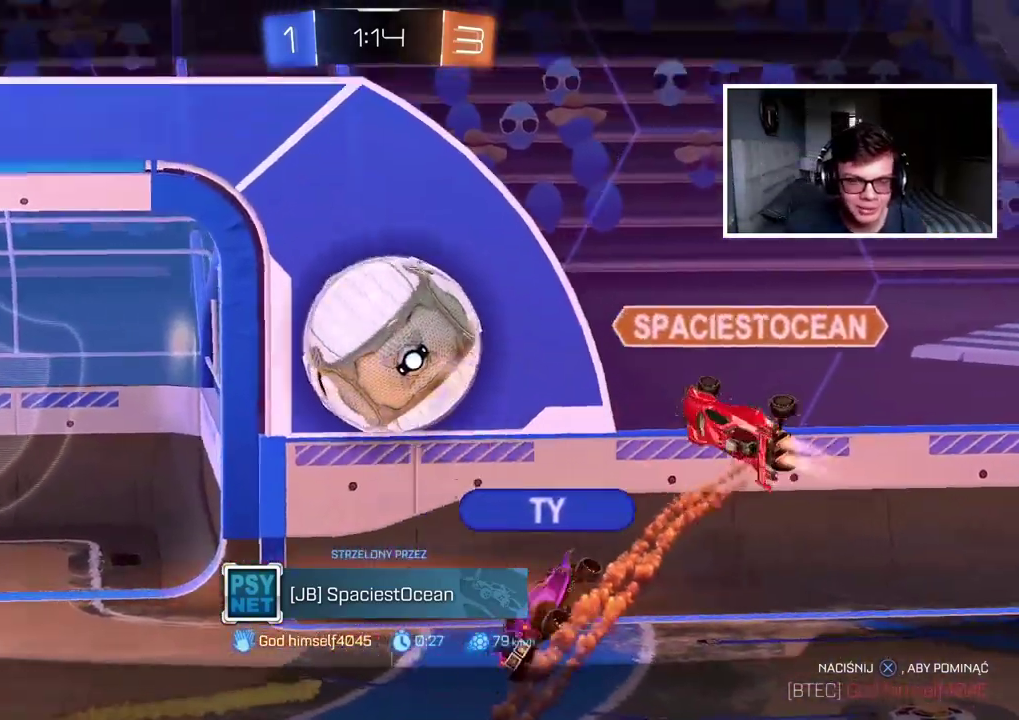
{"buttons": ["SELECT"], "left_stick": "center", "right_stick": "center", "events": [[350, "SELECT", "down"]]}
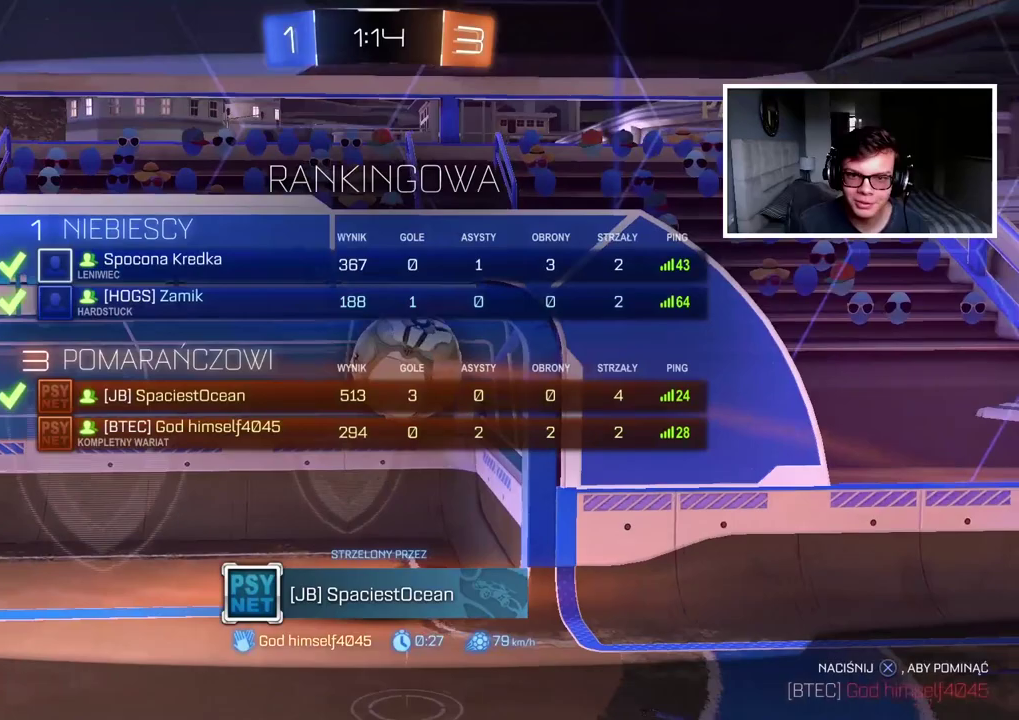
{"buttons": [], "left_stick": "center", "right_stick": "center", "events": [[250, "SELECT", "up"]]}
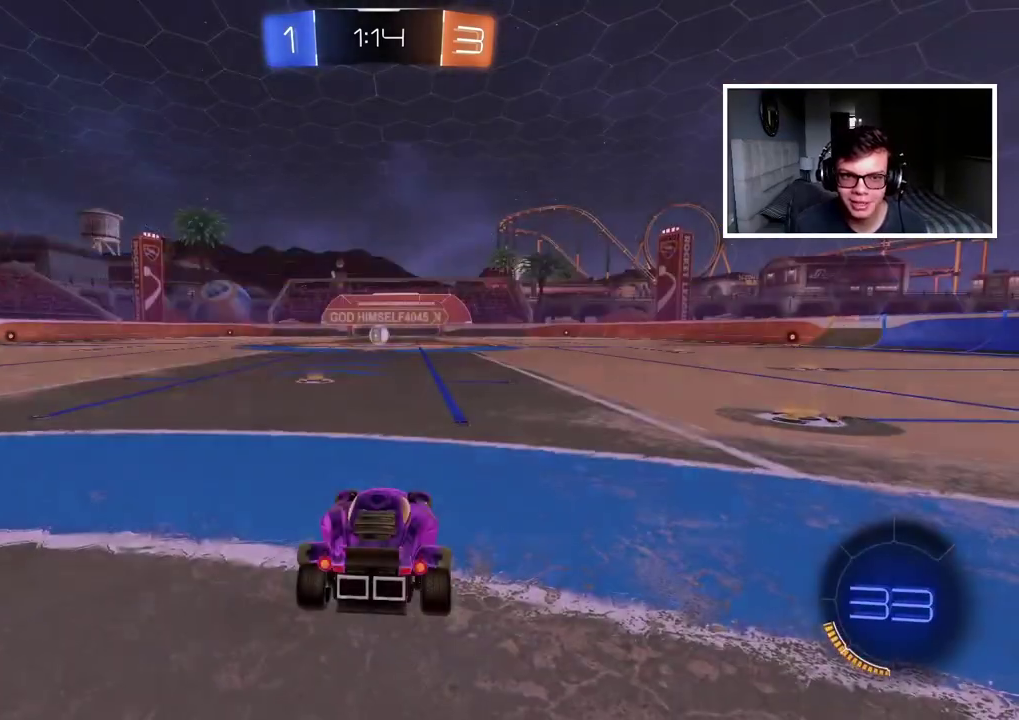
{"buttons": [], "left_stick": "center", "right_stick": "center", "events": []}
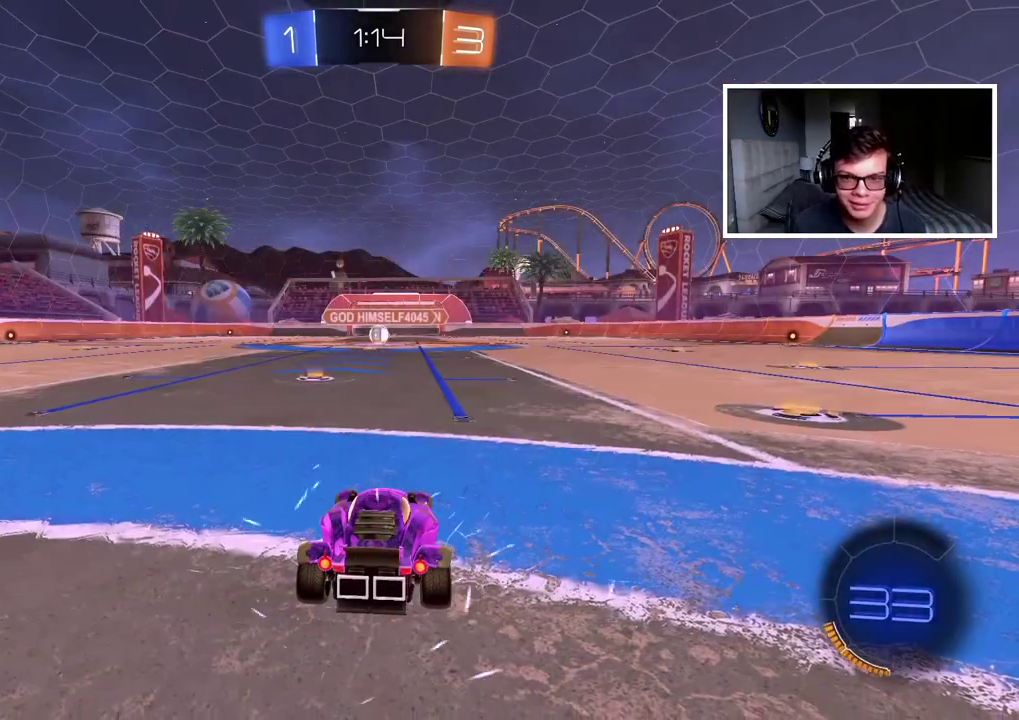
{"buttons": [], "left_stick": "center", "right_stick": "center", "events": [[217, "right_stick", "up-right"], [467, "right_stick", "center"]]}
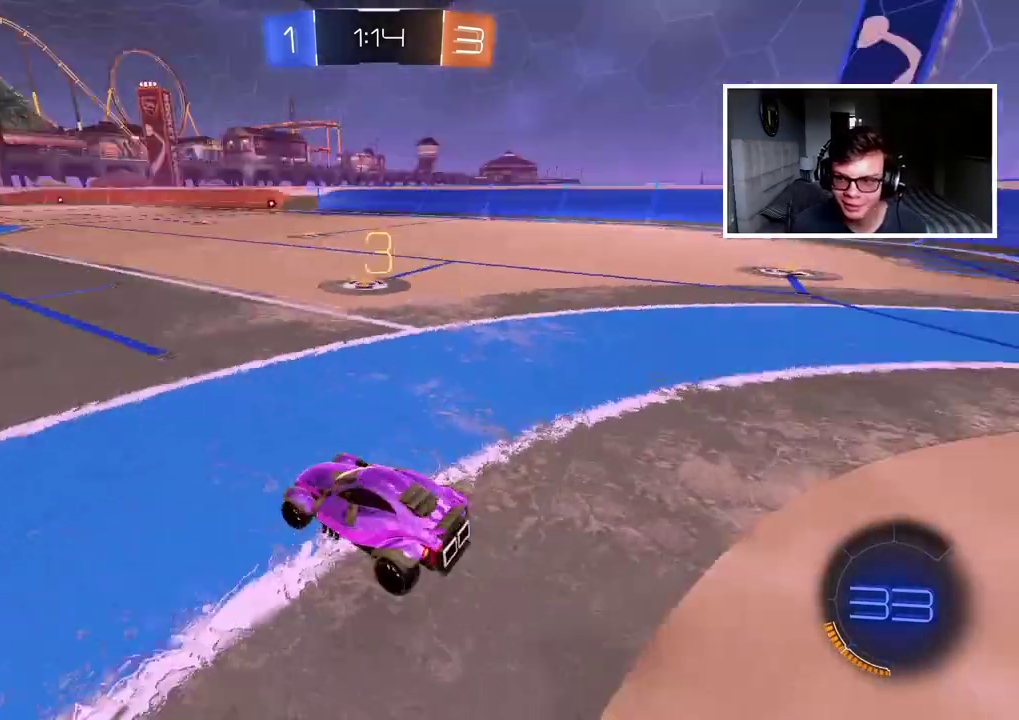
{"buttons": ["TRIANGLE"], "left_stick": "center", "right_stick": "center", "events": [[100, "TRIANGLE", "down"], [150, "TRIANGLE", "up"], [217, "TRIANGLE", "down"], [300, "TRIANGLE", "up"], [383, "TRIANGLE", "down"], [450, "TRIANGLE", "up"], [500, "TRIANGLE", "down"]]}
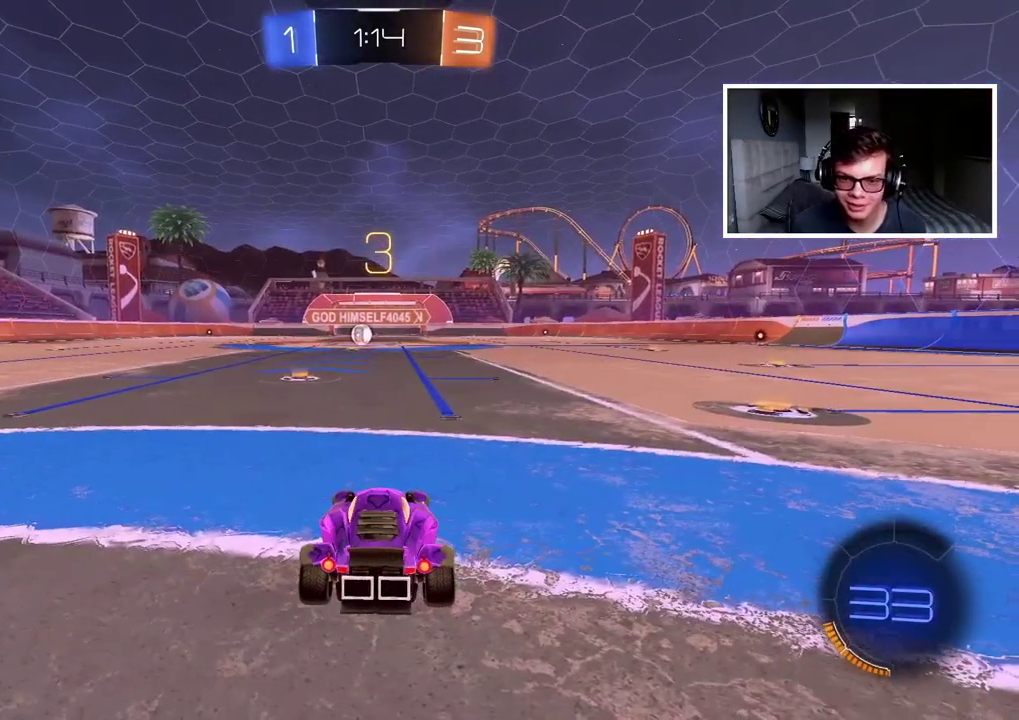
{"buttons": ["TRIANGLE"], "left_stick": "center", "right_stick": "center", "events": [[83, "TRIANGLE", "up"], [150, "TRIANGLE", "down"], [233, "TRIANGLE", "up"], [300, "TRIANGLE", "down"], [383, "TRIANGLE", "up"], [450, "TRIANGLE", "down"]]}
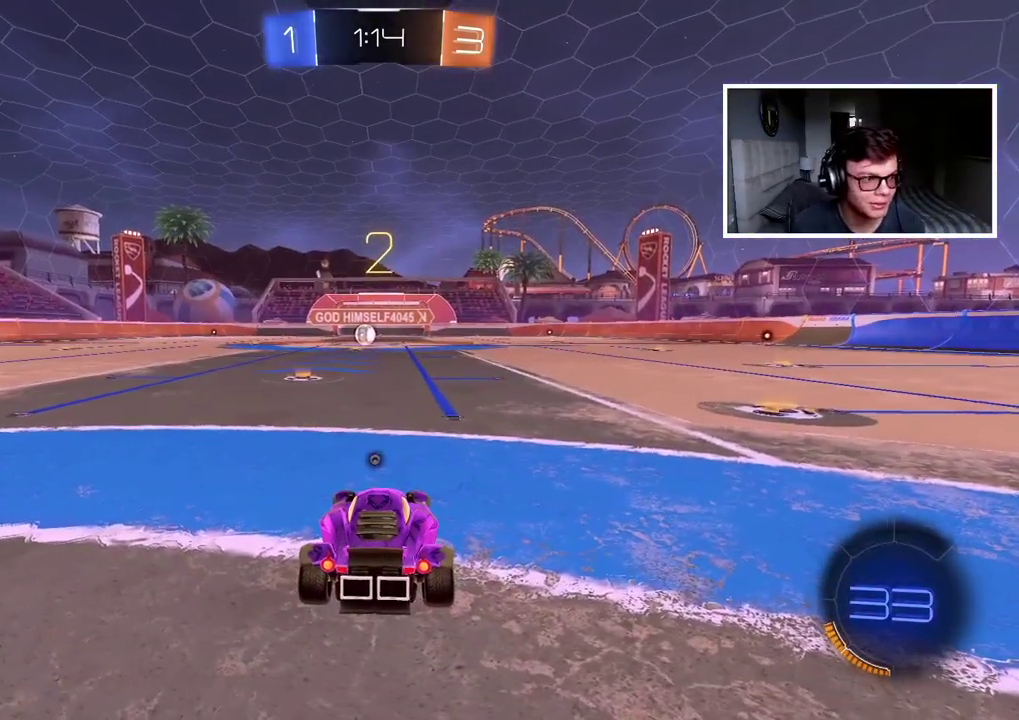
{"buttons": [], "left_stick": "center", "right_stick": "center", "events": [[17, "TRIANGLE", "up"], [100, "TRIANGLE", "down"], [167, "TRIANGLE", "up"], [233, "TRIANGLE", "down"], [317, "TRIANGLE", "up"], [383, "TRIANGLE", "down"], [467, "TRIANGLE", "up"]]}
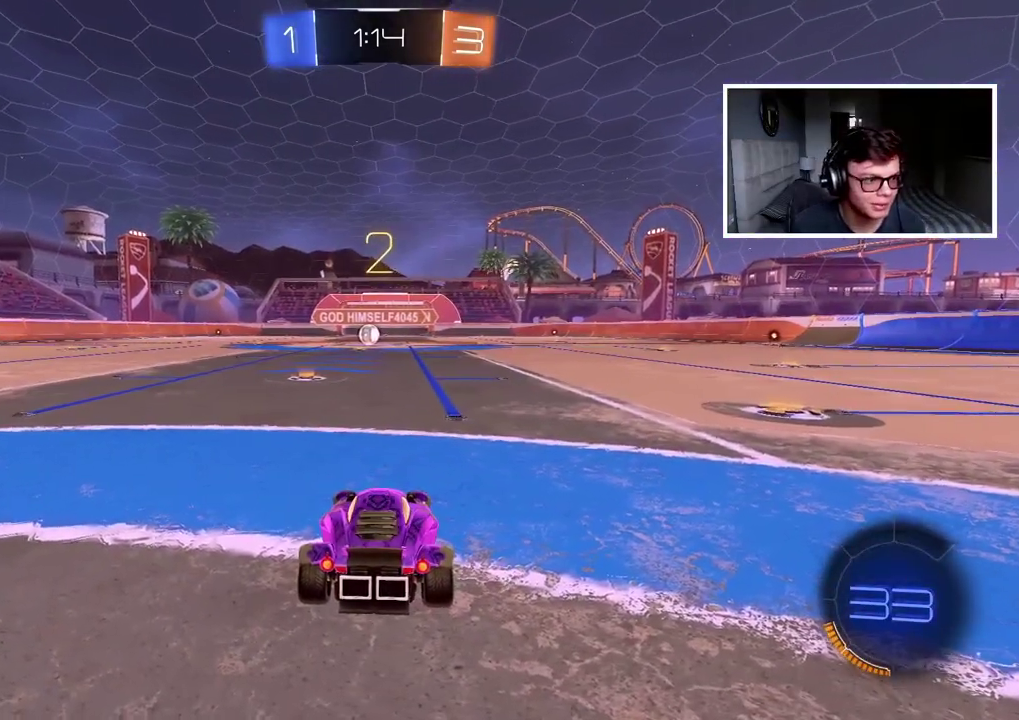
{"buttons": ["R2"], "left_stick": "center", "right_stick": "center", "events": [[33, "R2", "down"], [33, "TRIANGLE", "down"], [117, "TRIANGLE", "up"], [200, "TRIANGLE", "down"], [267, "TRIANGLE", "up"], [383, "TRIANGLE", "down"], [433, "TRIANGLE", "up"]]}
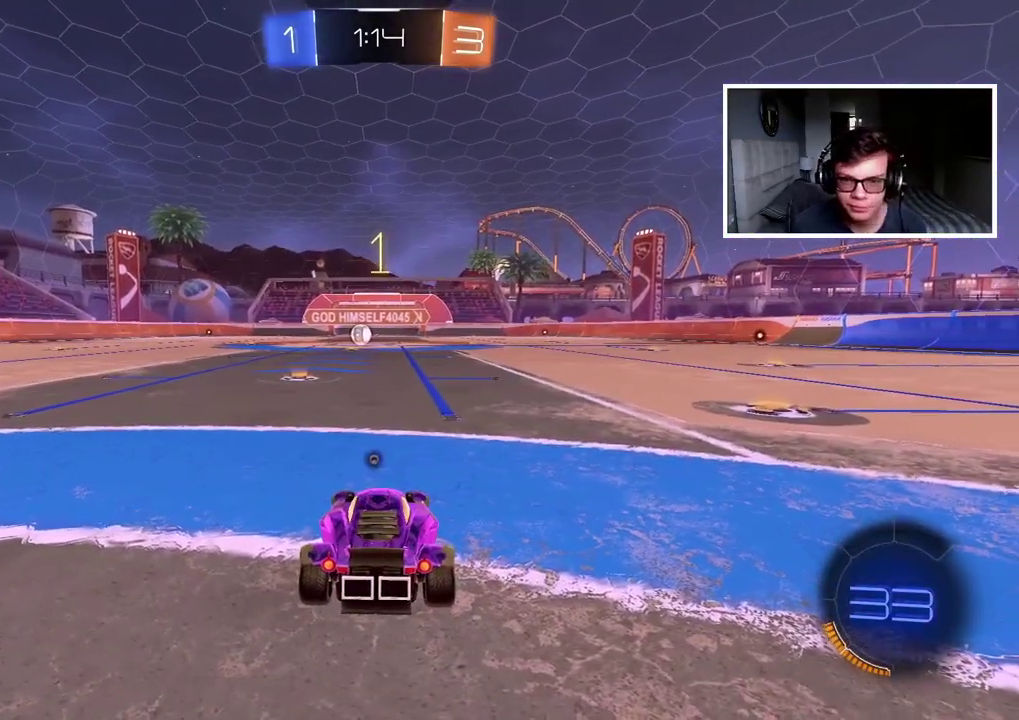
{"buttons": ["CIRCLE", "R2"], "left_stick": "center", "right_stick": "center", "events": [[133, "CIRCLE", "down"], [167, "TRIANGLE", "down"], [267, "TRIANGLE", "up"]]}
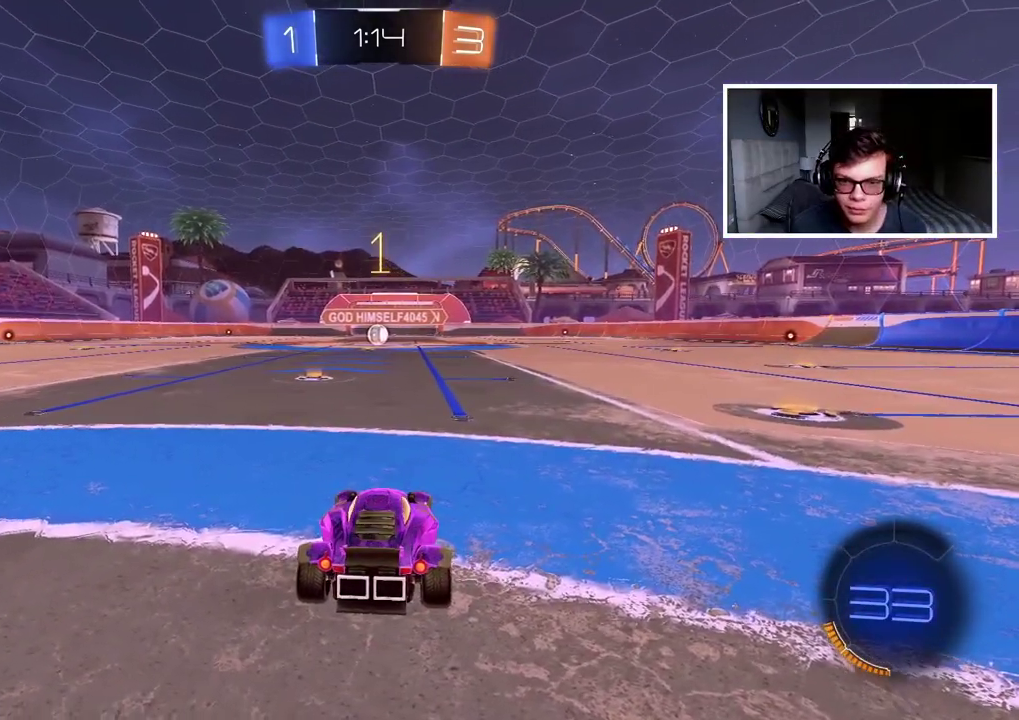
{"buttons": ["CIRCLE", "R2"], "left_stick": "center", "right_stick": "center", "events": [[33, "left_stick", "left"], [183, "left_stick", "center"]]}